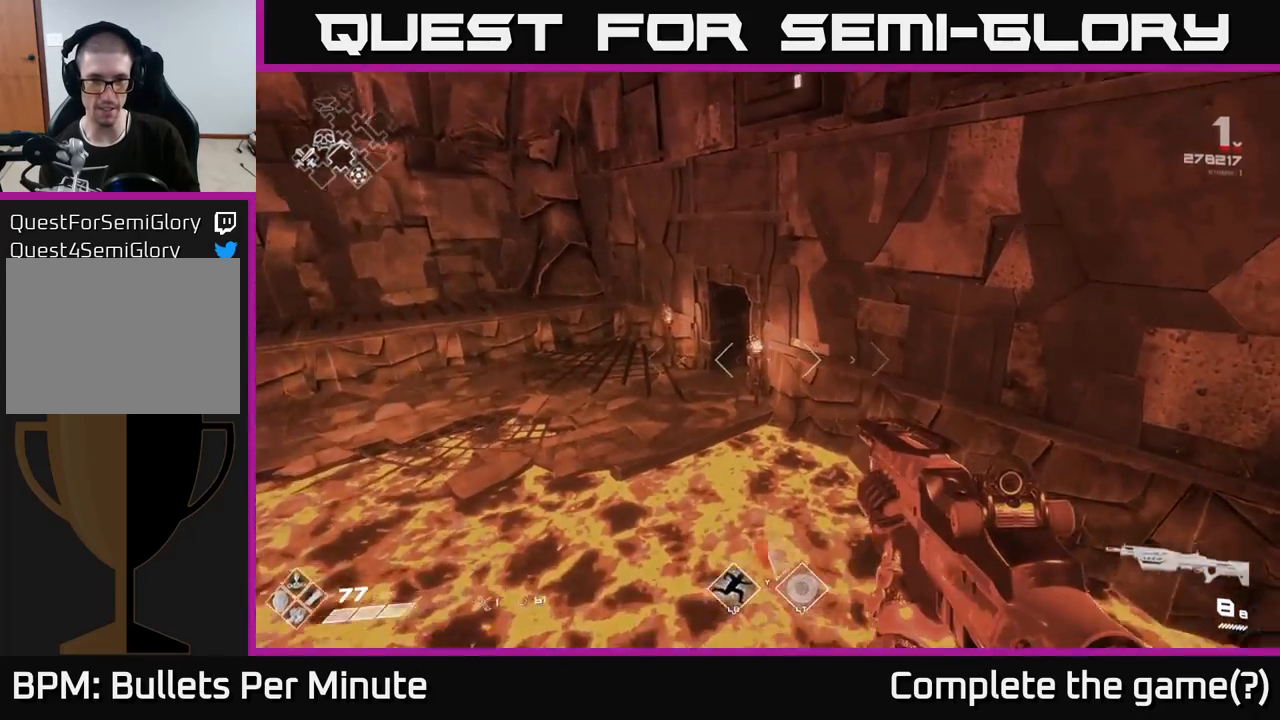
Gameplay with a controller (Xbox layout); each line is a JSON object with the inputs held at the frame after it. "events" lists button and stick changes between this image and that frame as [ms after this image, input, new state], when the widget could be followed in between.
{"buttons": [], "left_stick": "up-left", "right_stick": "center", "events": [[50, "A", "up"], [167, "left_stick", "up-left"], [317, "A", "down"], [433, "A", "up"]]}
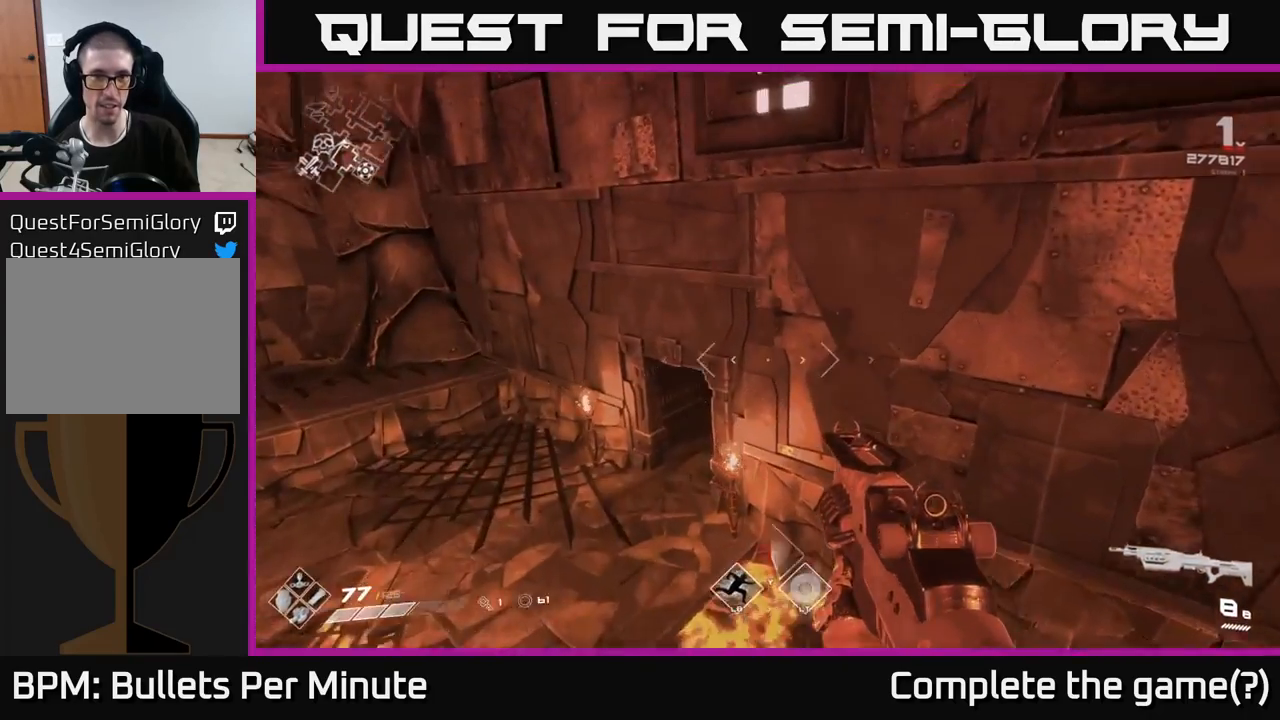
{"buttons": [], "left_stick": "up-right", "right_stick": "right", "events": [[133, "L1", "down"], [250, "left_stick", "up"], [267, "L1", "up"], [400, "right_stick", "right"], [433, "left_stick", "up-right"]]}
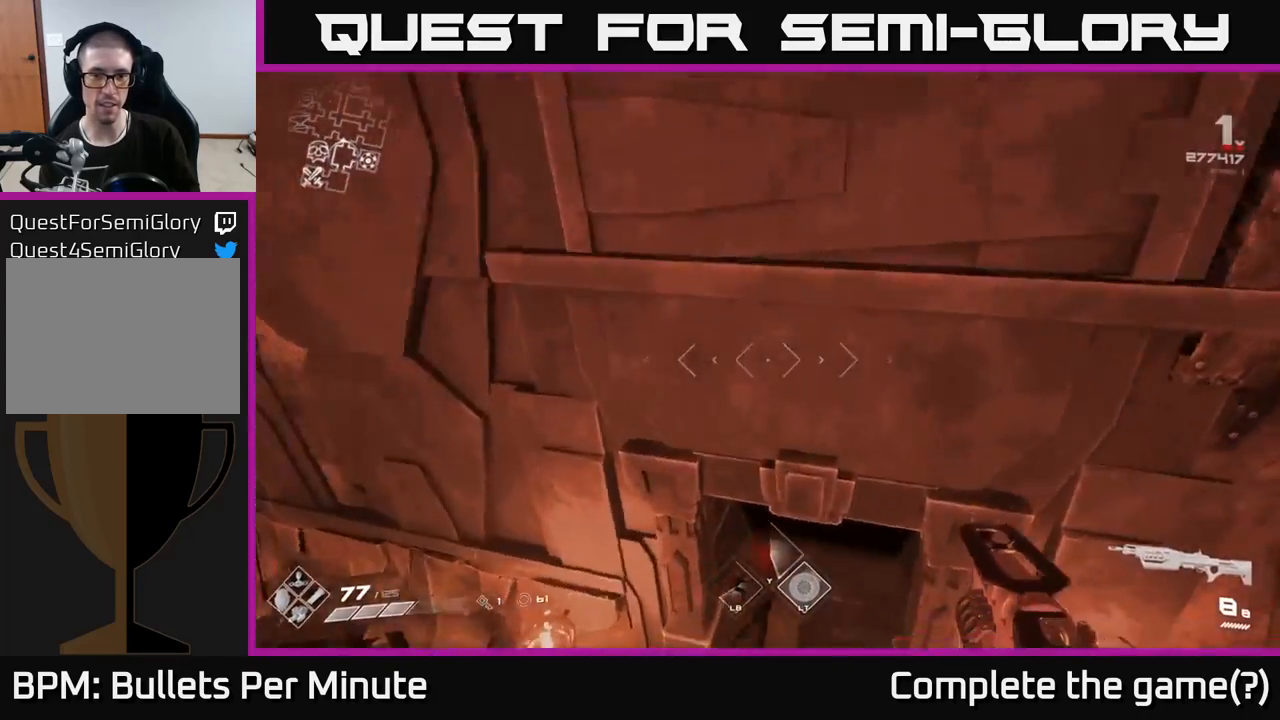
{"buttons": [], "left_stick": "up-right", "right_stick": "up", "events": [[33, "right_stick", "down"], [117, "right_stick", "left"], [167, "left_stick", "up"], [167, "right_stick", "center"], [317, "left_stick", "up-right"], [367, "right_stick", "up"]]}
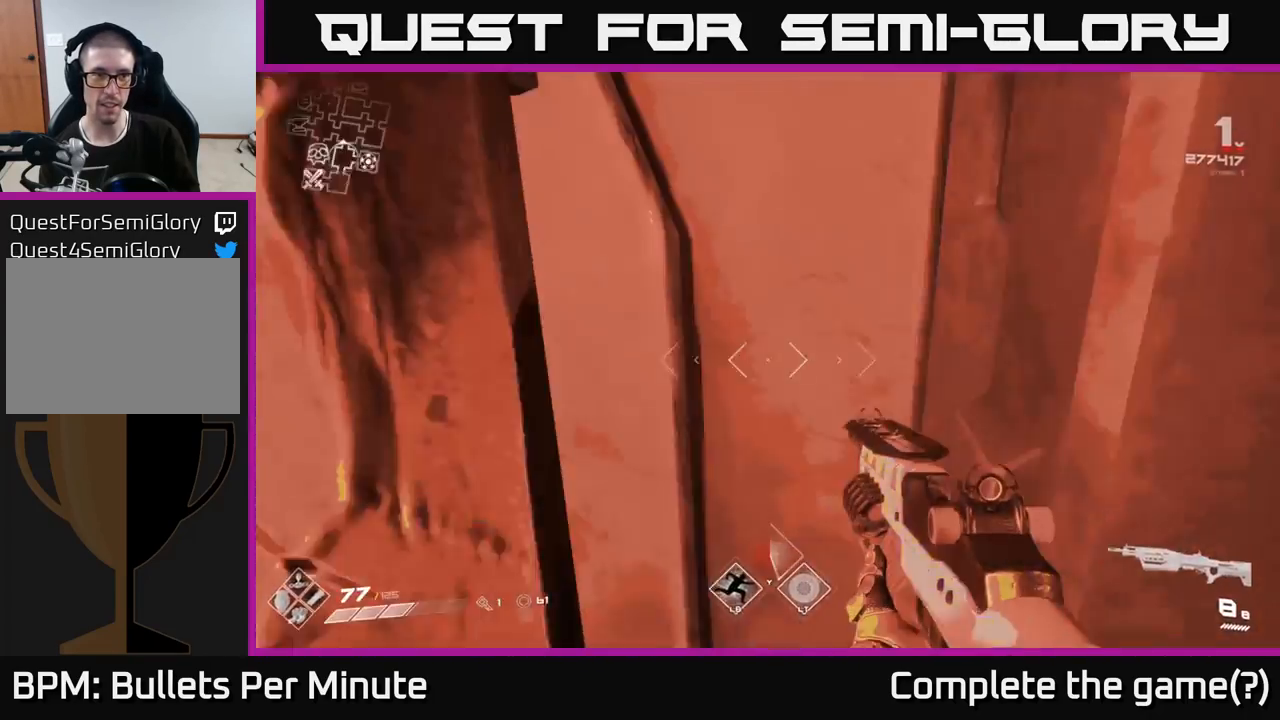
{"buttons": [], "left_stick": "up", "right_stick": "center", "events": [[33, "right_stick", "center"], [250, "right_stick", "right"], [400, "right_stick", "center"], [417, "left_stick", "up"]]}
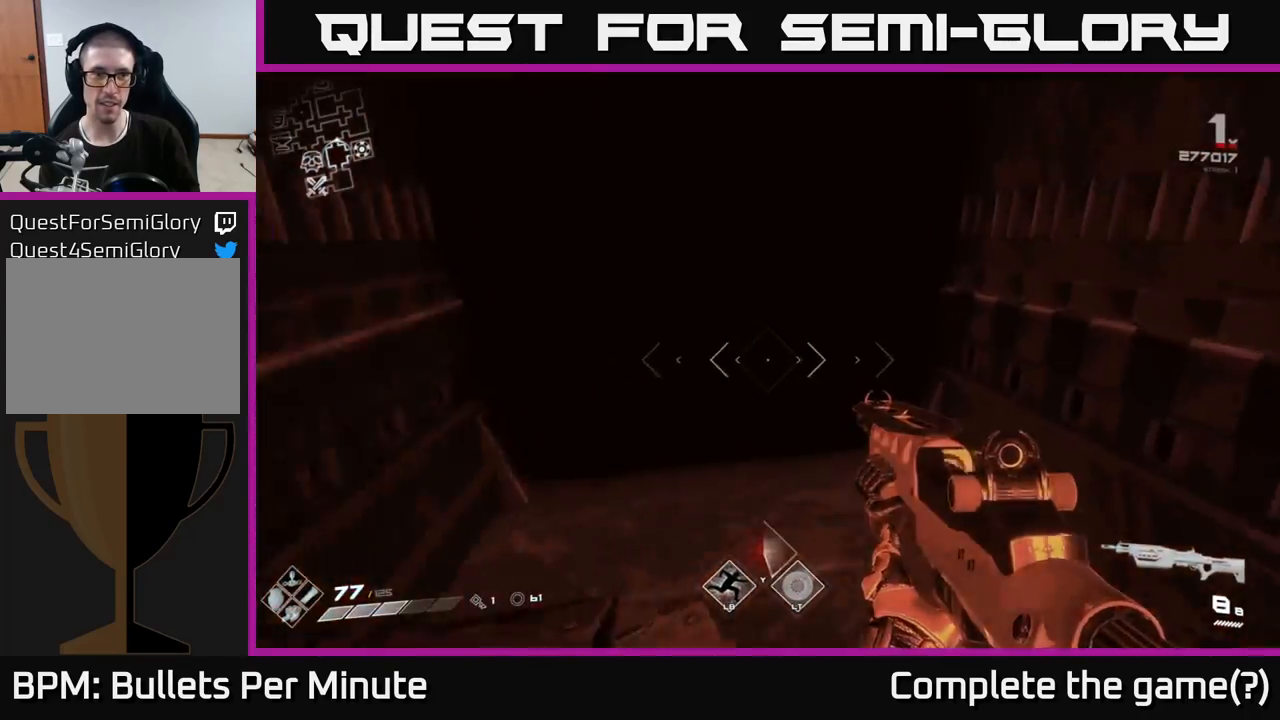
{"buttons": [], "left_stick": "up", "right_stick": "center", "events": [[267, "right_stick", "left"], [400, "right_stick", "center"]]}
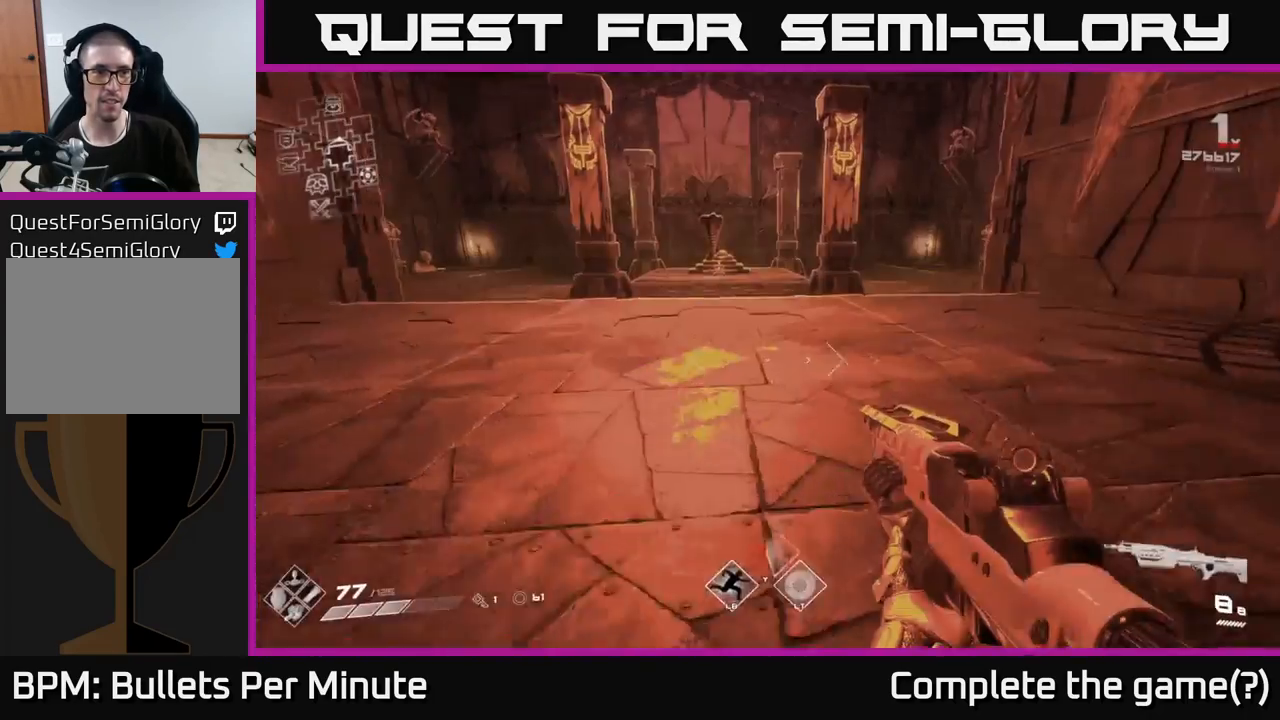
{"buttons": [], "left_stick": "up", "right_stick": "center", "events": []}
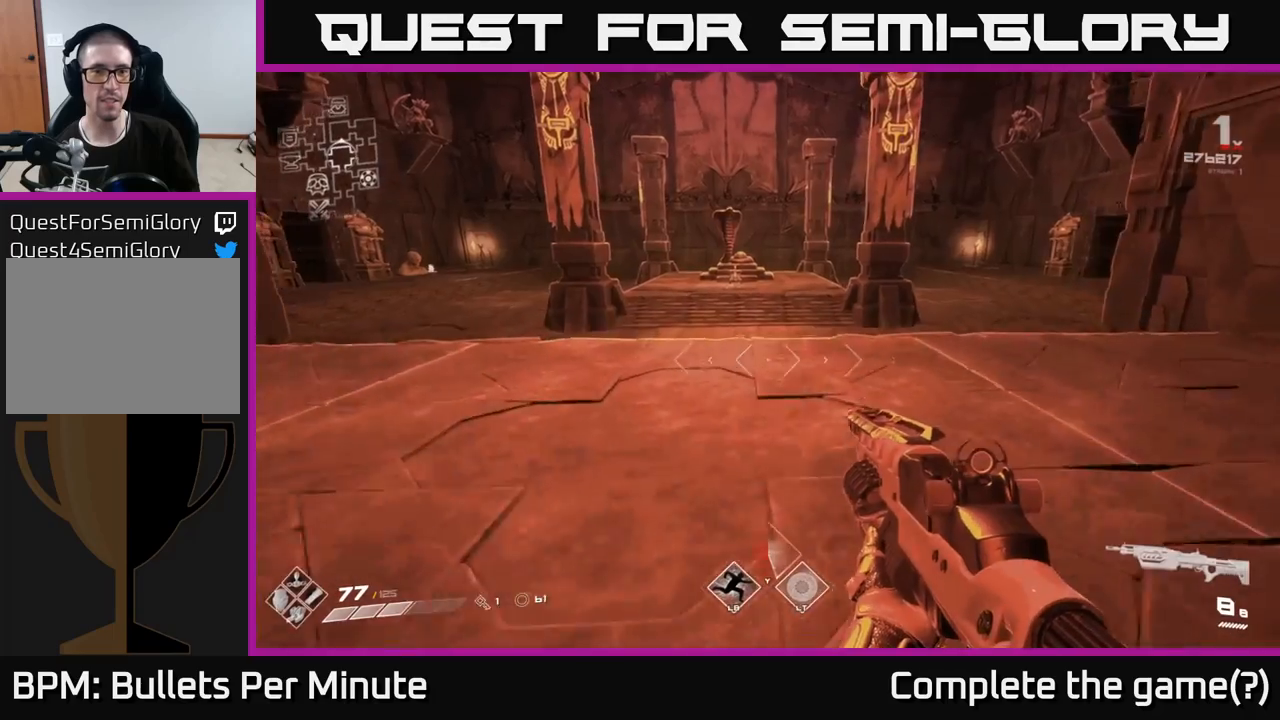
{"buttons": [], "left_stick": "up", "right_stick": "center", "events": [[83, "left_stick", "up-left"], [150, "right_stick", "left"], [233, "left_stick", "up"], [433, "right_stick", "center"]]}
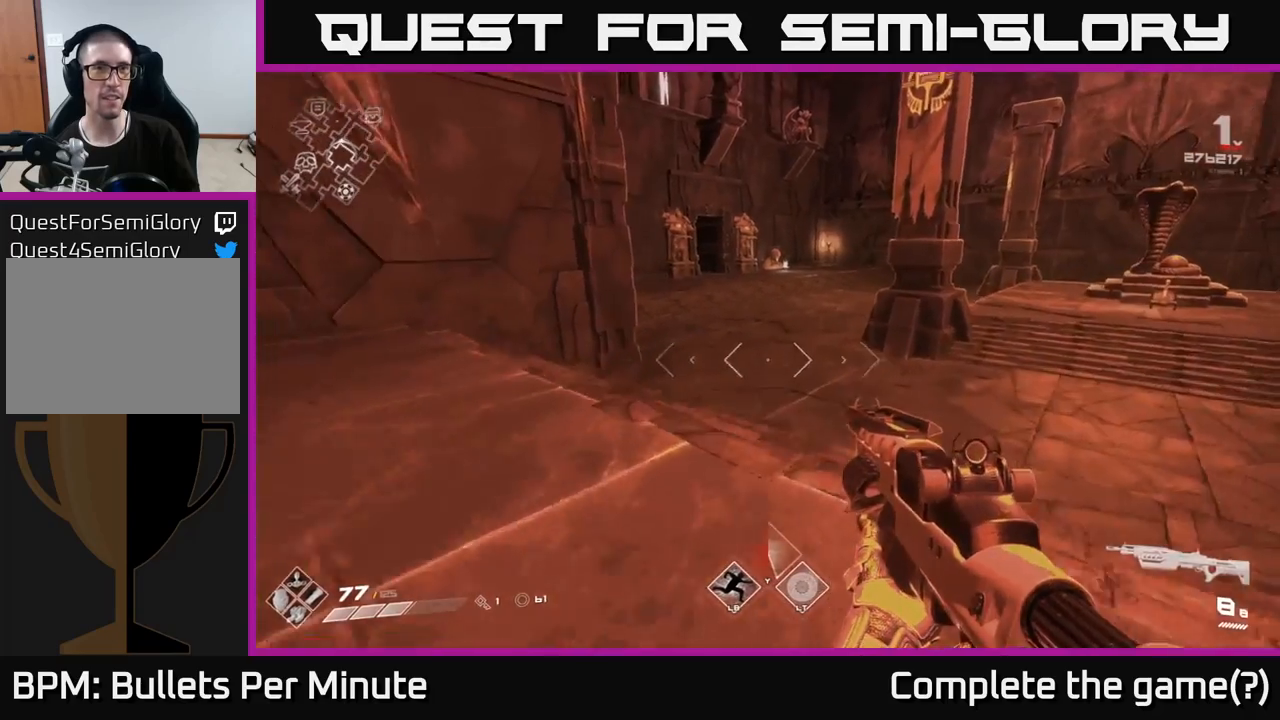
{"buttons": ["L1"], "left_stick": "up", "right_stick": "center", "events": [[417, "L1", "down"]]}
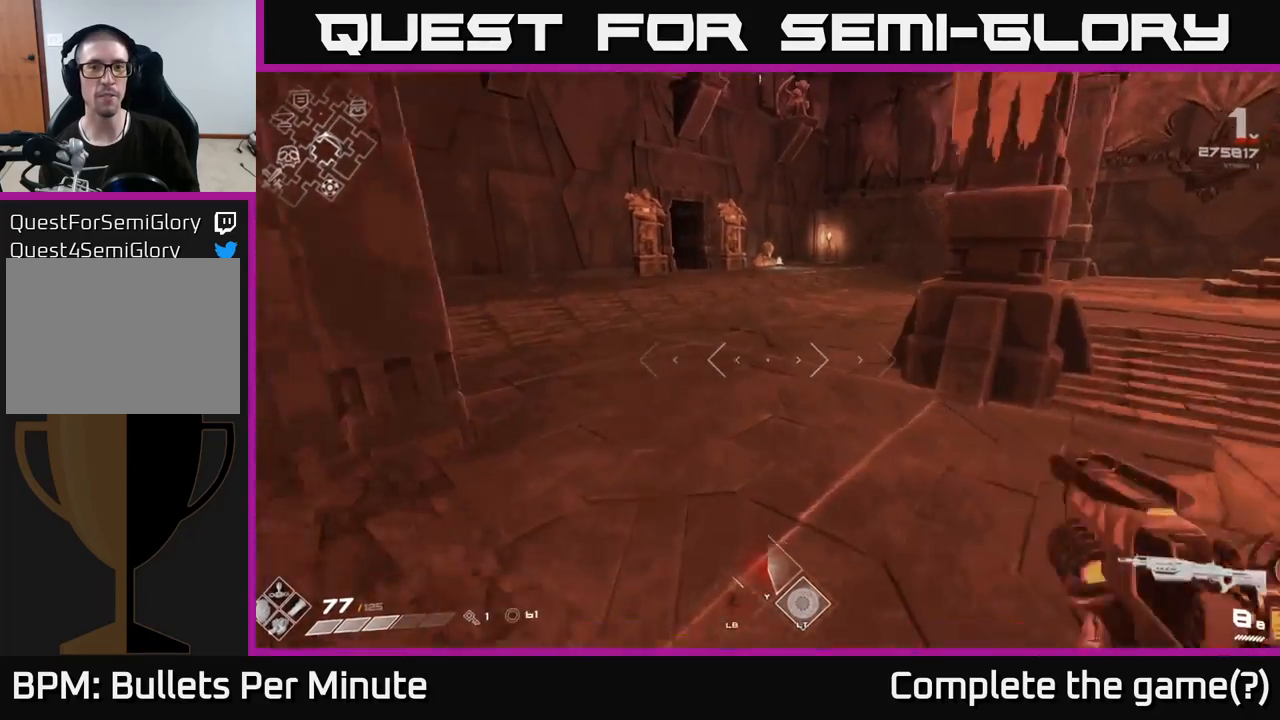
{"buttons": ["L1"], "left_stick": "up", "right_stick": "center", "events": []}
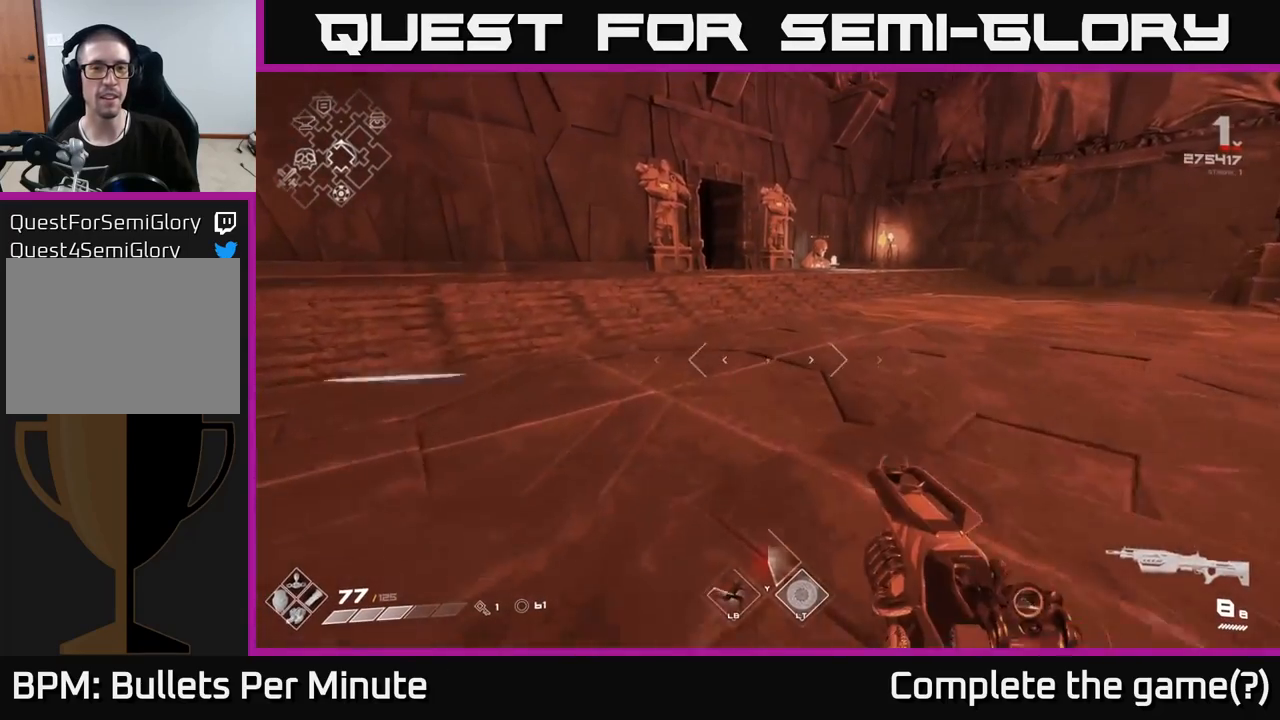
{"buttons": ["L1"], "left_stick": "up", "right_stick": "center", "events": []}
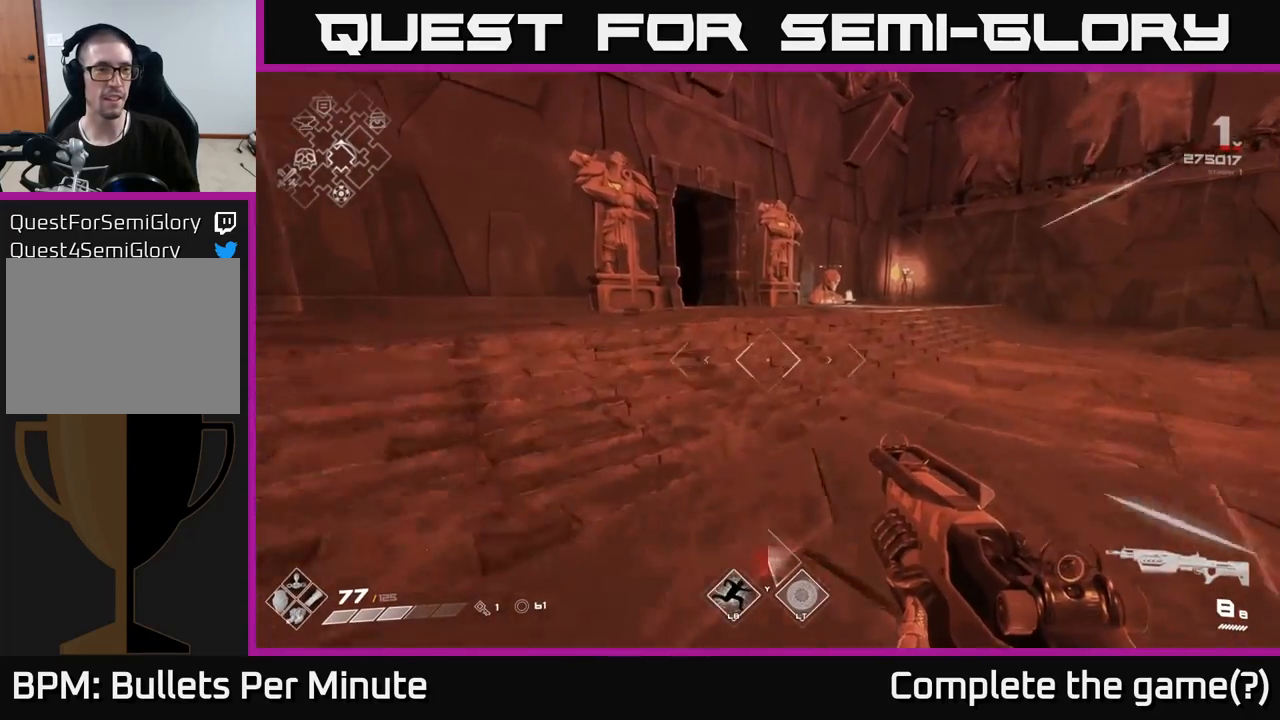
{"buttons": ["L1"], "left_stick": "up", "right_stick": "center", "events": [[150, "right_stick", "left"], [367, "right_stick", "center"]]}
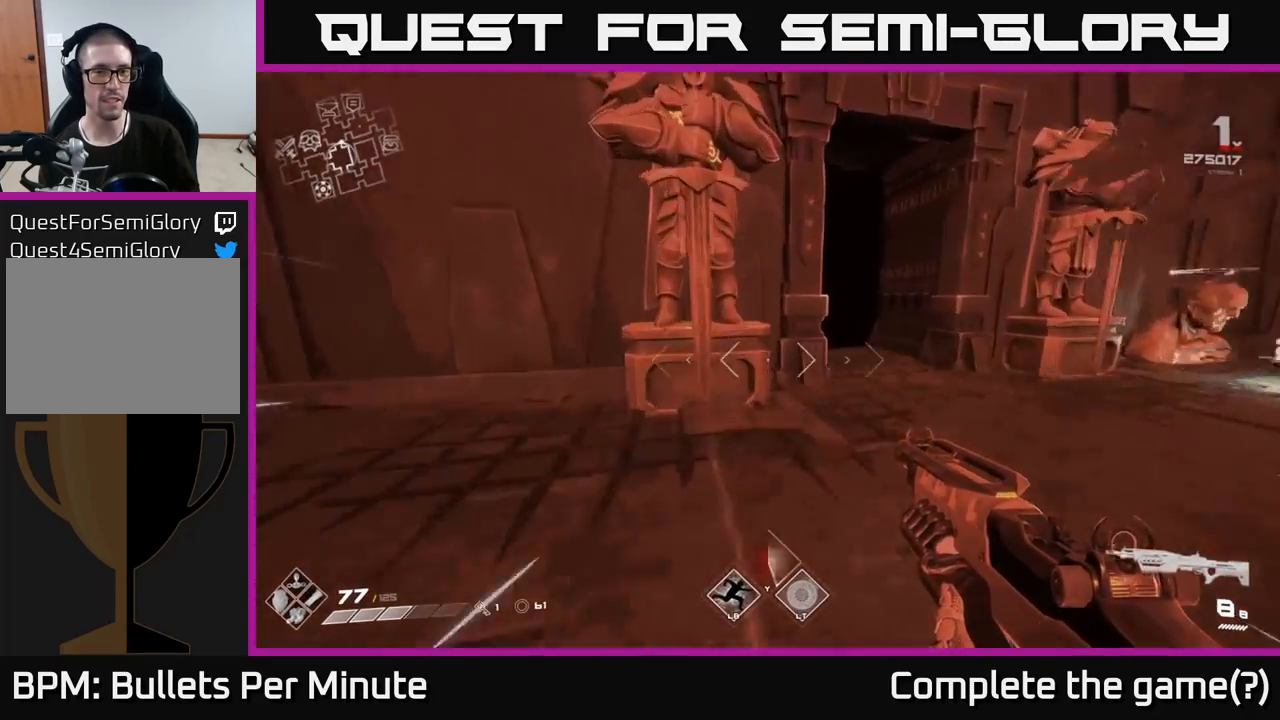
{"buttons": ["L1"], "left_stick": "up", "right_stick": "center", "events": [[33, "left_stick", "up-right"], [383, "left_stick", "up"]]}
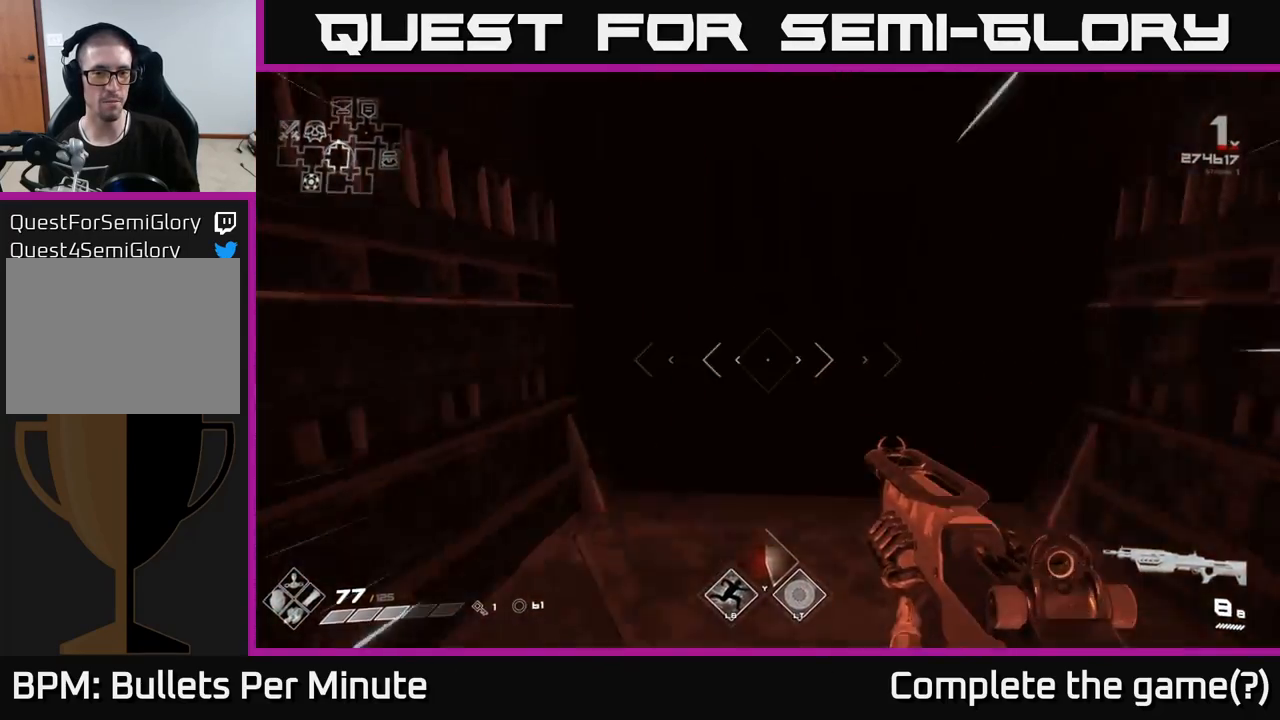
{"buttons": ["L1"], "left_stick": "up", "right_stick": "center", "events": []}
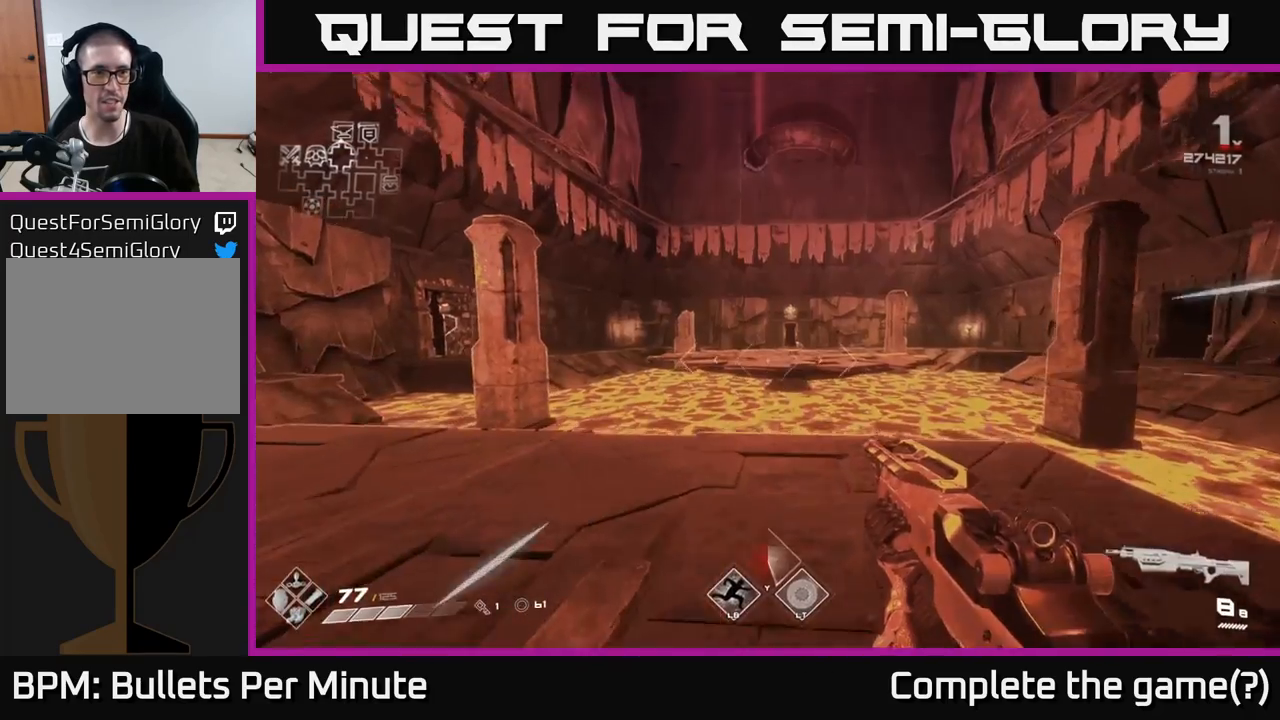
{"buttons": [], "left_stick": "up-left", "right_stick": "center", "events": [[100, "L1", "up"], [117, "left_stick", "left"], [117, "right_stick", "left"], [433, "left_stick", "up-left"], [433, "right_stick", "center"]]}
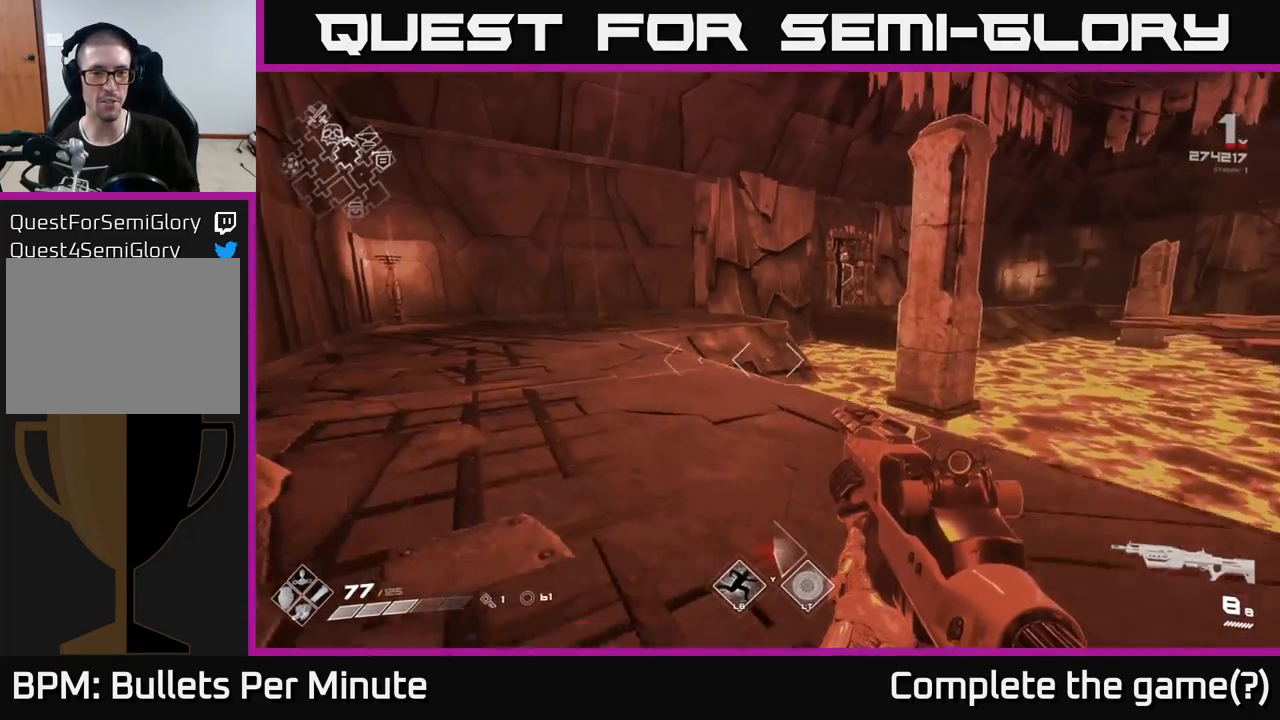
{"buttons": [], "left_stick": "up-left", "right_stick": "center", "events": [[150, "left_stick", "up"], [417, "left_stick", "up-left"]]}
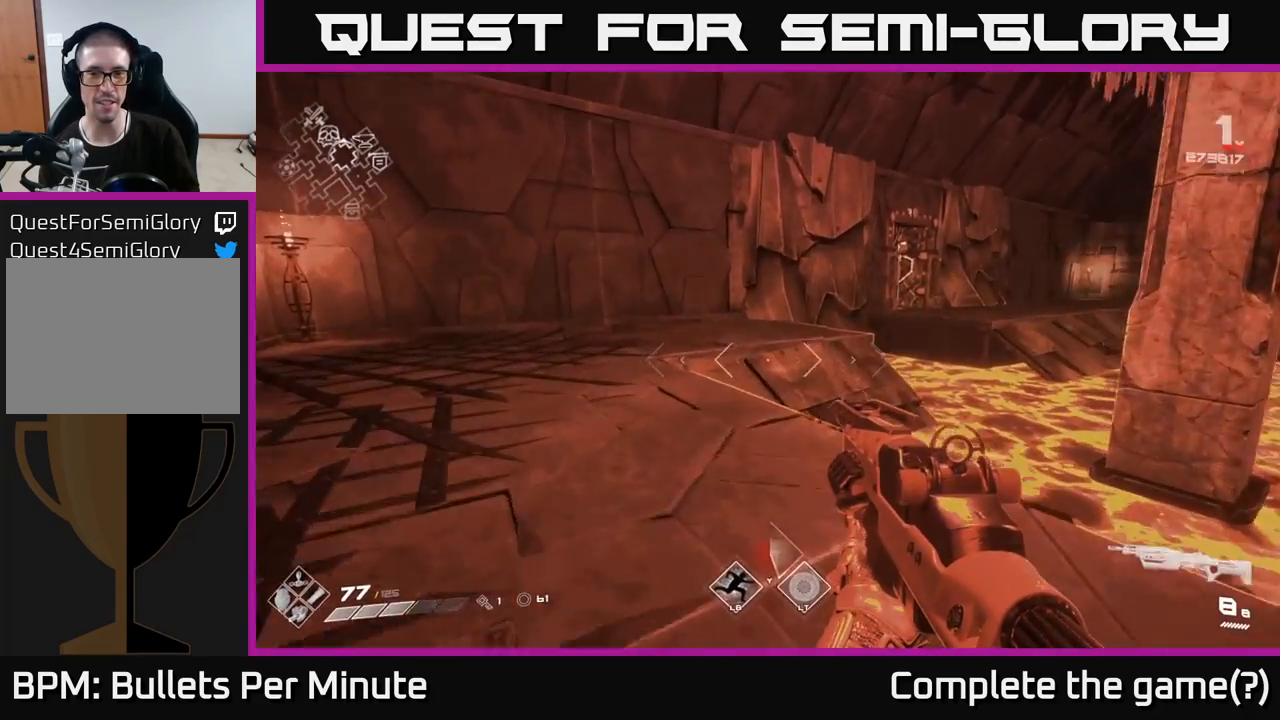
{"buttons": [], "left_stick": "up", "right_stick": "center", "events": [[233, "right_stick", "left"], [317, "left_stick", "up"], [450, "right_stick", "center"]]}
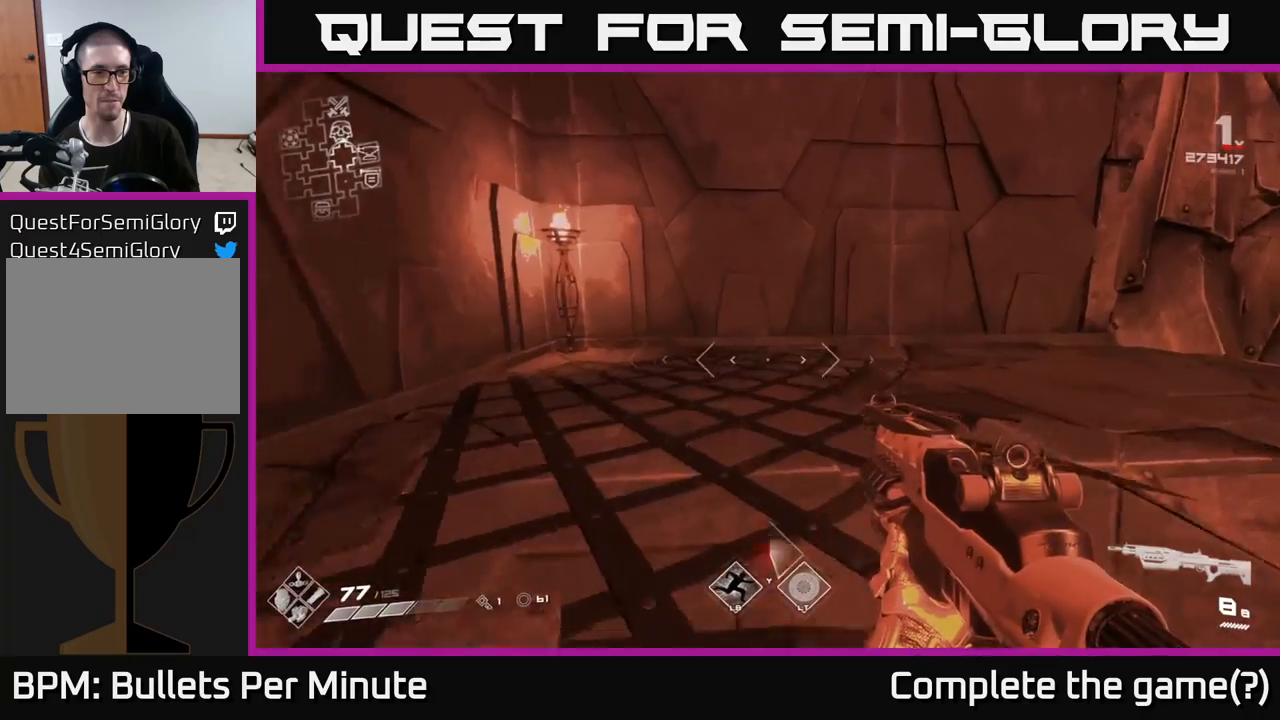
{"buttons": [], "left_stick": "up", "right_stick": "center", "events": [[100, "right_stick", "right"], [433, "right_stick", "center"]]}
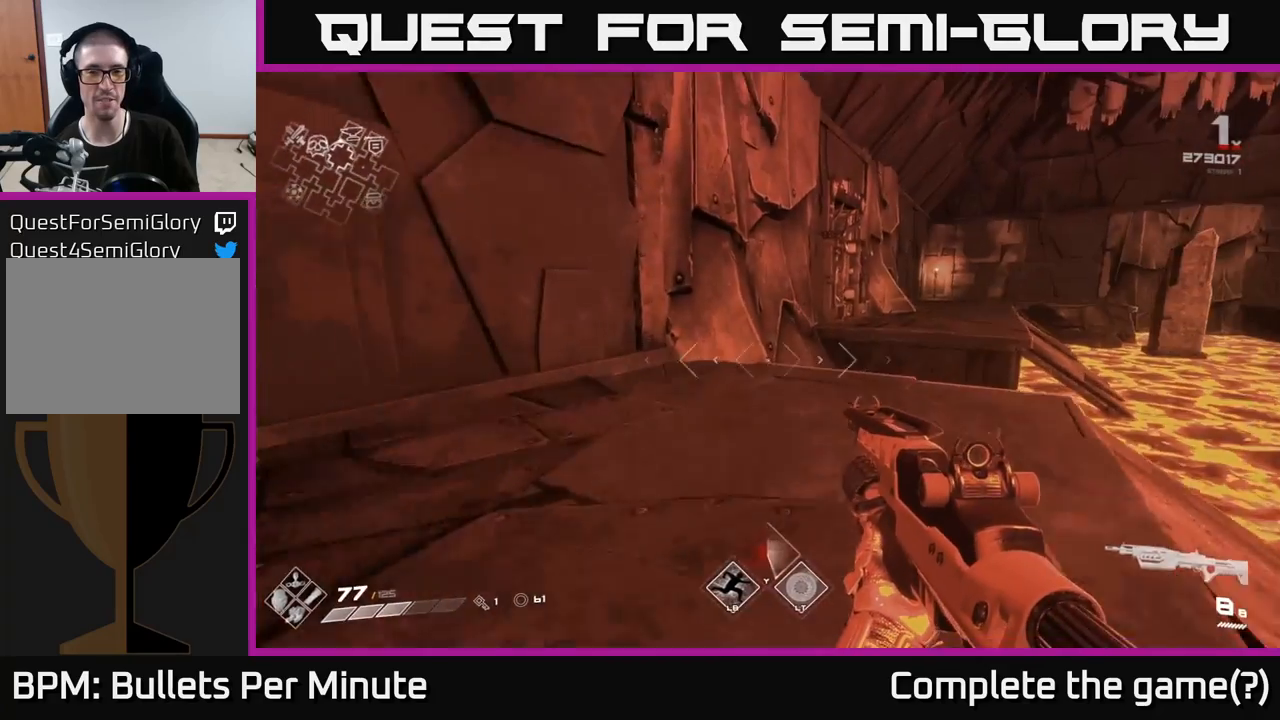
{"buttons": [], "left_stick": "up", "right_stick": "center", "events": [[150, "right_stick", "right"], [283, "right_stick", "center"]]}
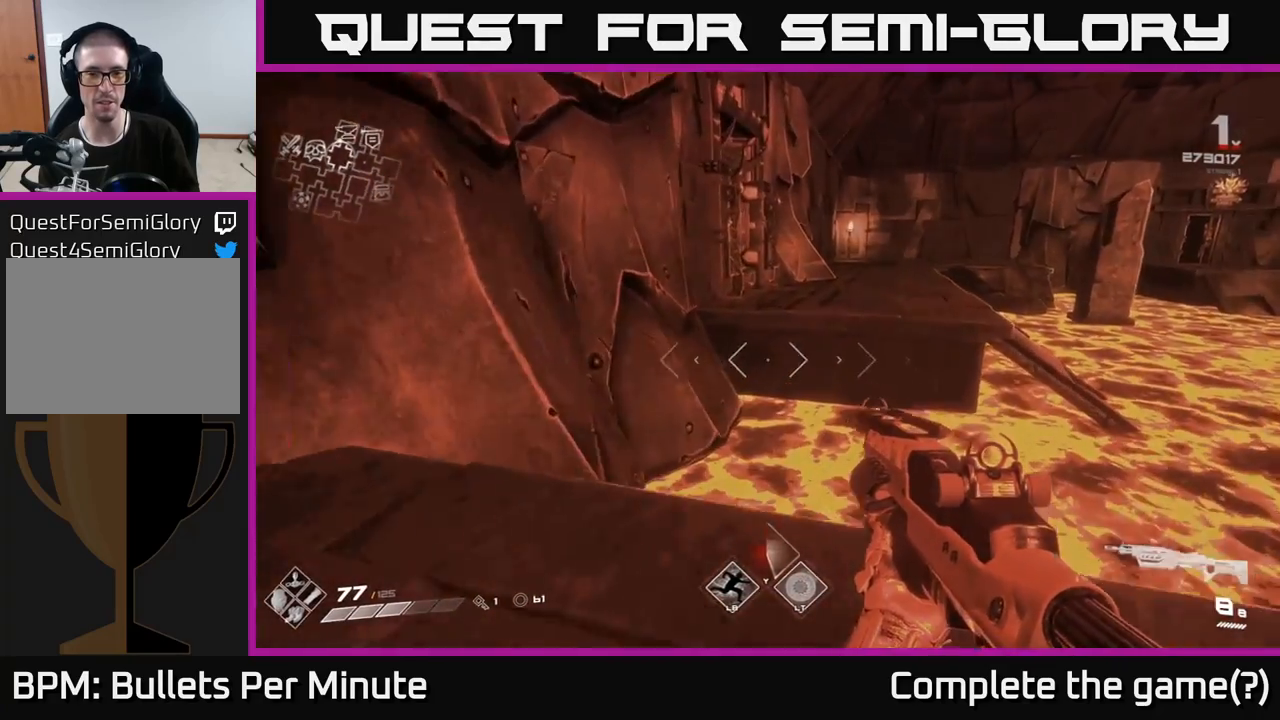
{"buttons": [], "left_stick": "up", "right_stick": "center", "events": [[33, "left_stick", "up-right"], [67, "A", "down"], [150, "left_stick", "up"], [167, "A", "up"], [300, "A", "down"], [450, "A", "up"]]}
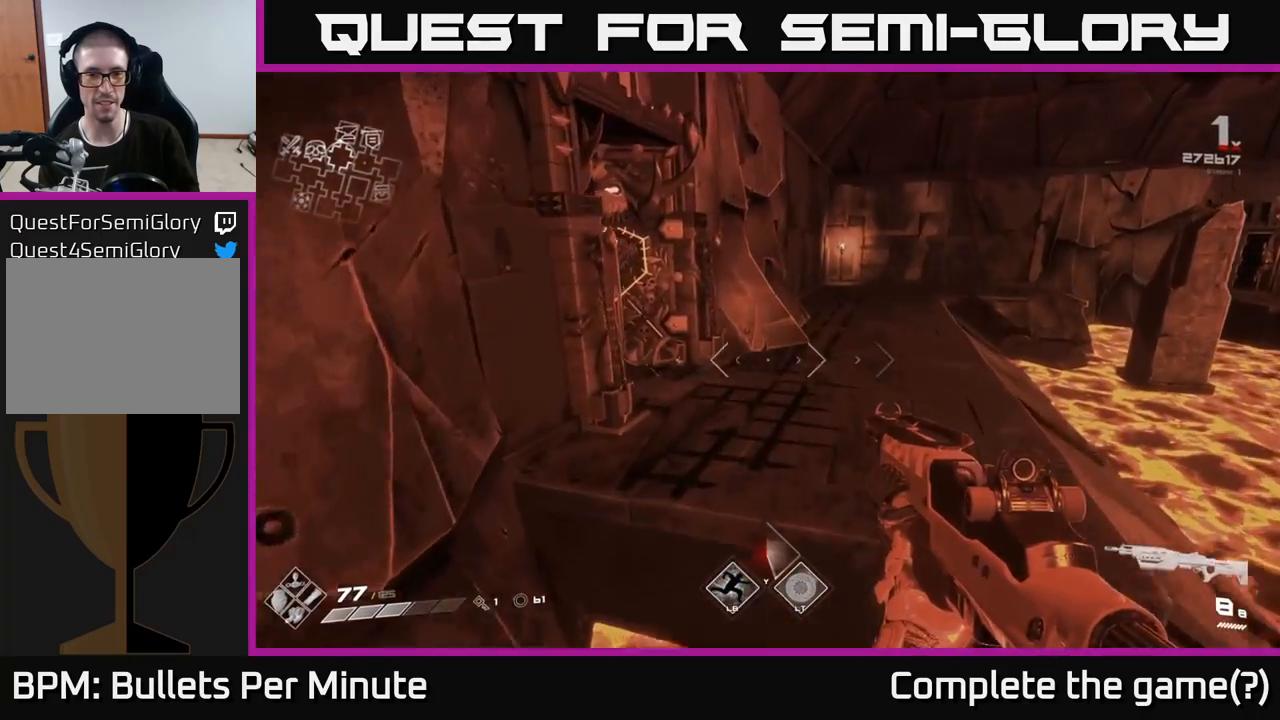
{"buttons": [], "left_stick": "up", "right_stick": "left", "events": [[217, "left_stick", "up-right"], [283, "right_stick", "left"], [350, "left_stick", "up"]]}
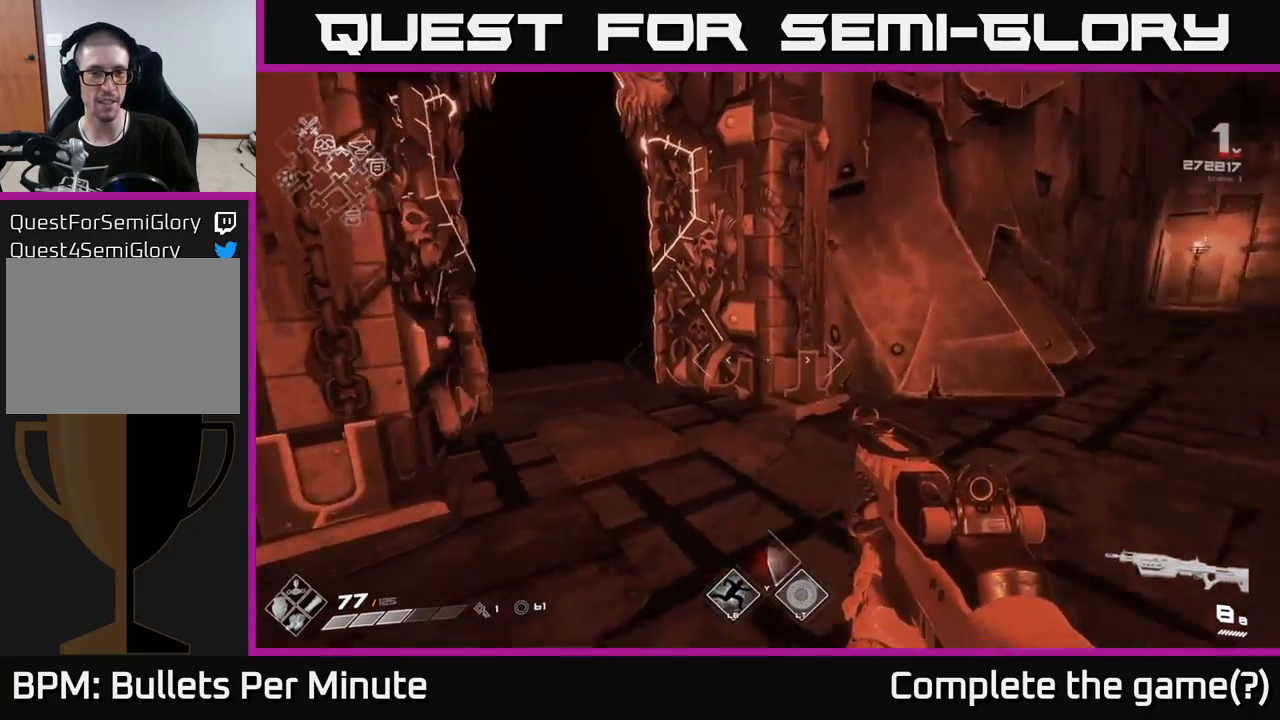
{"buttons": [], "left_stick": "center", "right_stick": "center", "events": [[183, "right_stick", "center"], [367, "left_stick", "center"]]}
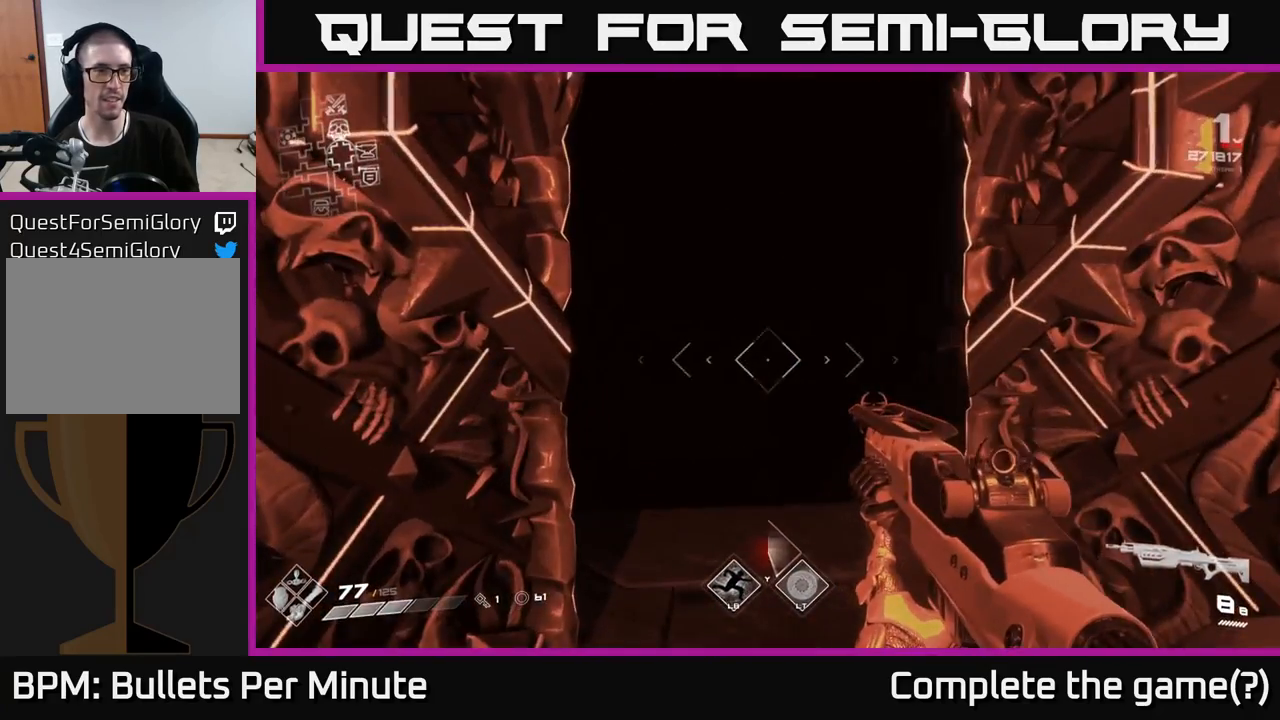
{"buttons": [], "left_stick": "up", "right_stick": "center", "events": [[300, "left_stick", "up"]]}
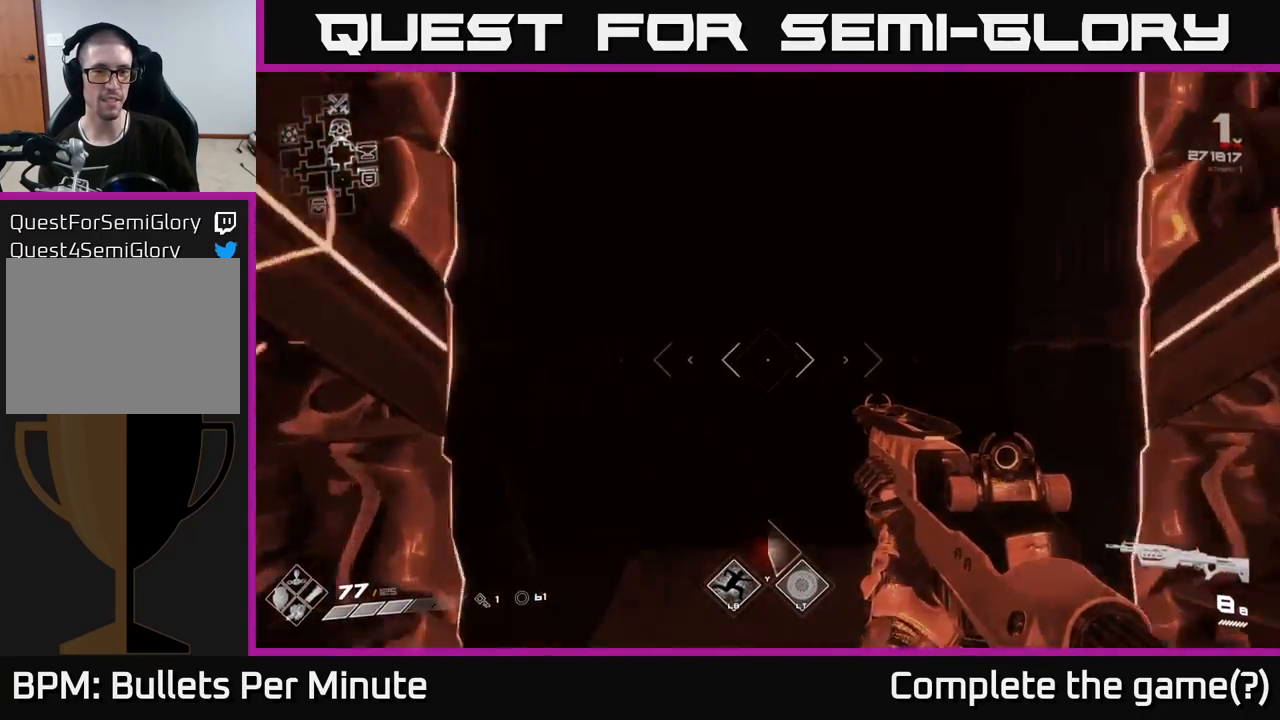
{"buttons": [], "left_stick": "center", "right_stick": "center", "events": [[383, "left_stick", "center"]]}
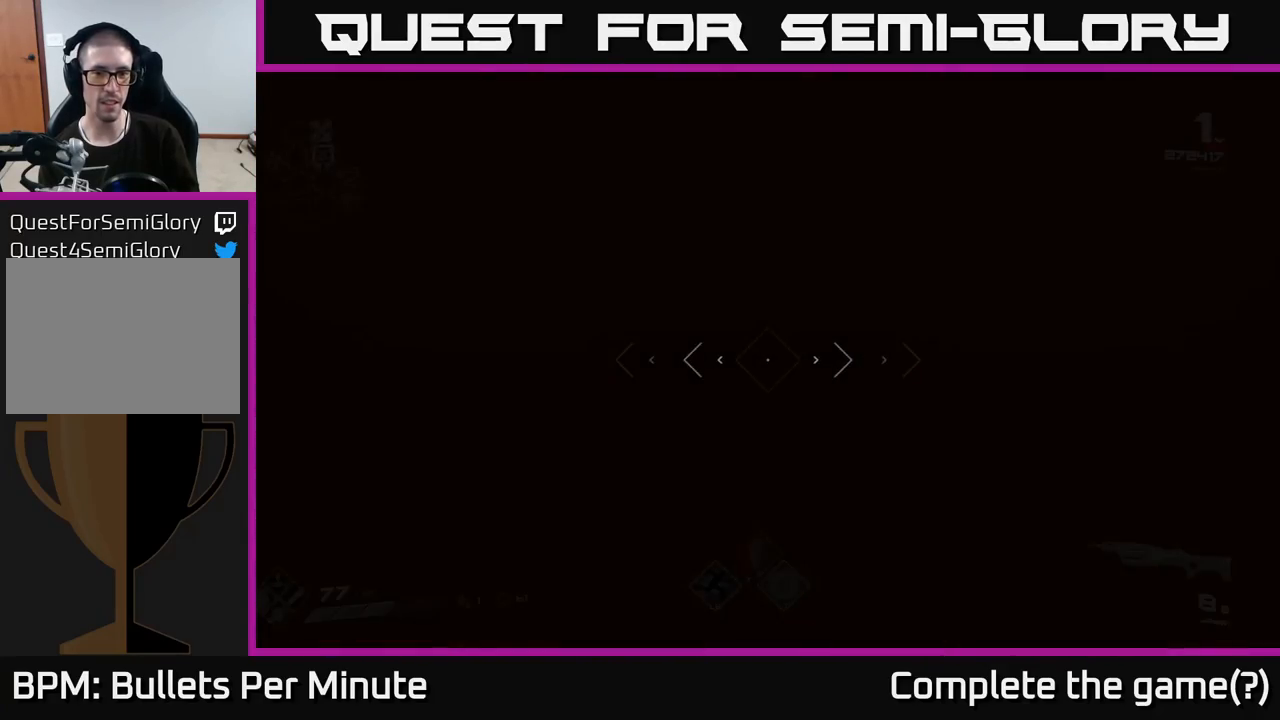
{"buttons": [], "left_stick": "center", "right_stick": "center", "events": []}
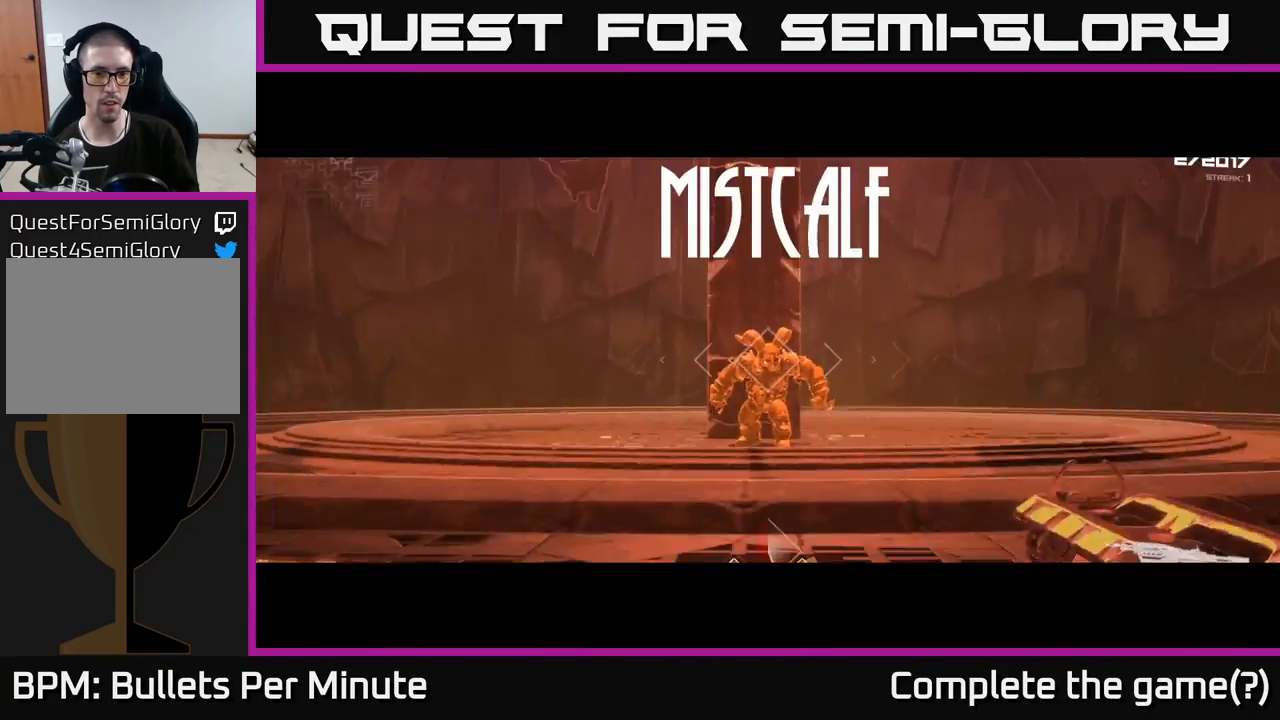
{"buttons": ["R2"], "left_stick": "center", "right_stick": "center", "events": [[117, "R2", "down"], [250, "R2", "up"], [433, "R2", "down"]]}
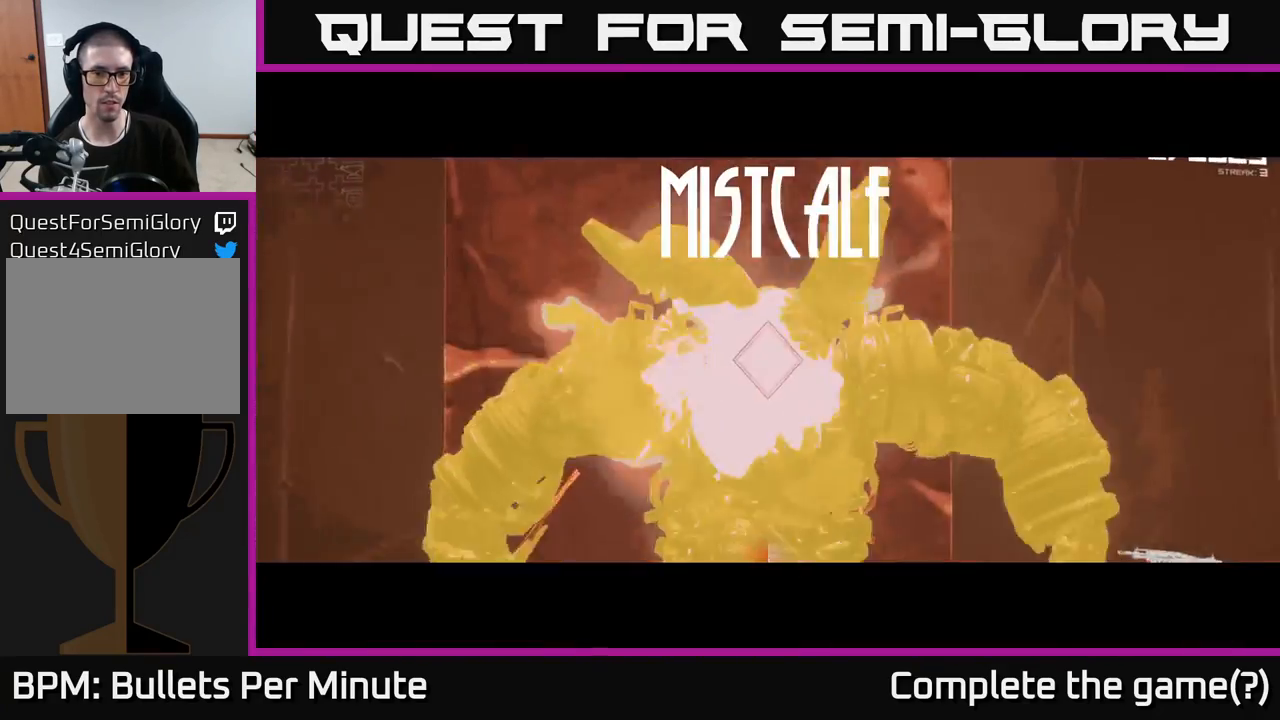
{"buttons": [], "left_stick": "center", "right_stick": "center", "events": [[50, "R2", "up"], [250, "R2", "down"], [383, "R2", "up"]]}
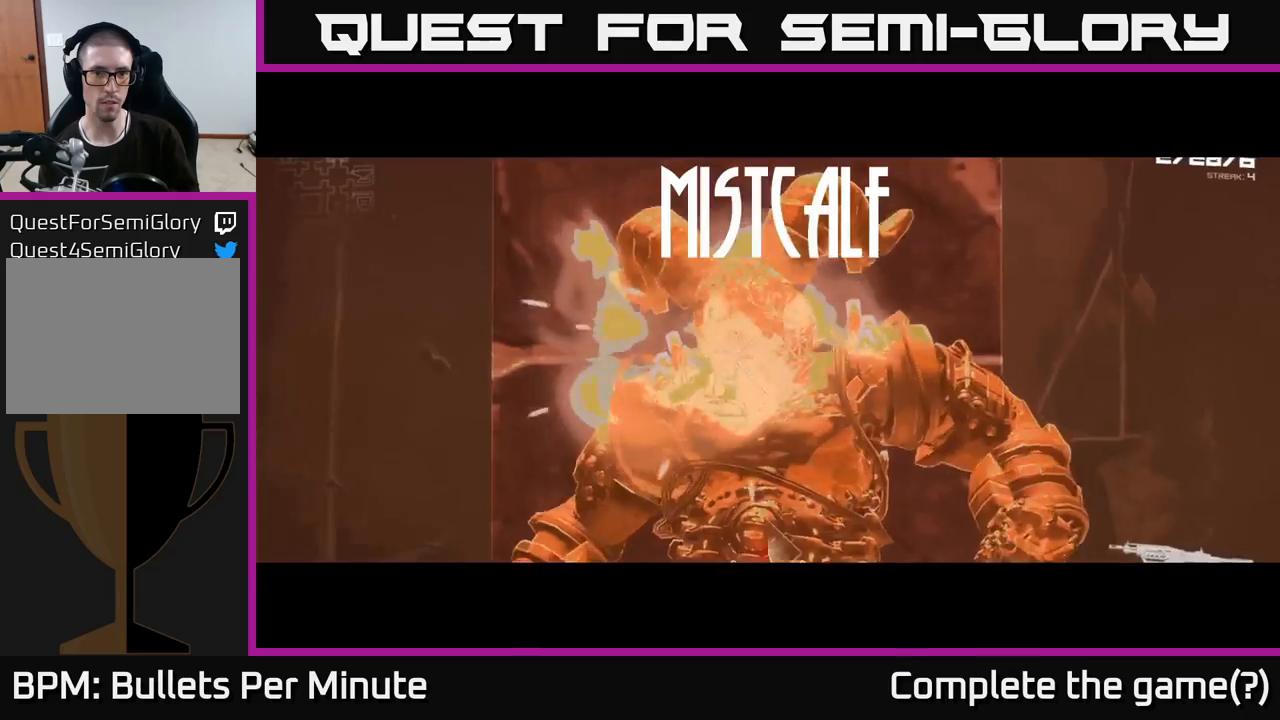
{"buttons": ["R2"], "left_stick": "center", "right_stick": "center", "events": [[100, "R2", "down"], [250, "R2", "up"], [450, "R2", "down"]]}
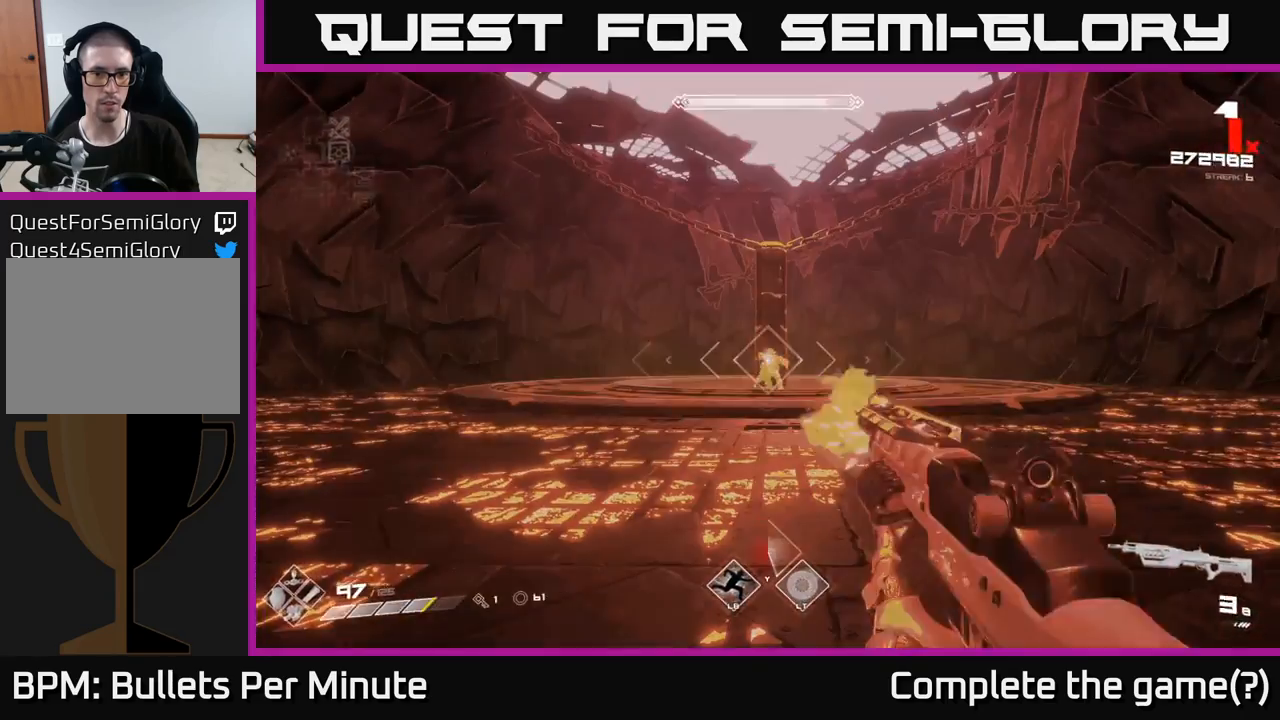
{"buttons": [], "left_stick": "center", "right_stick": "center", "events": [[83, "R2", "up"], [267, "R2", "down"], [417, "R2", "up"]]}
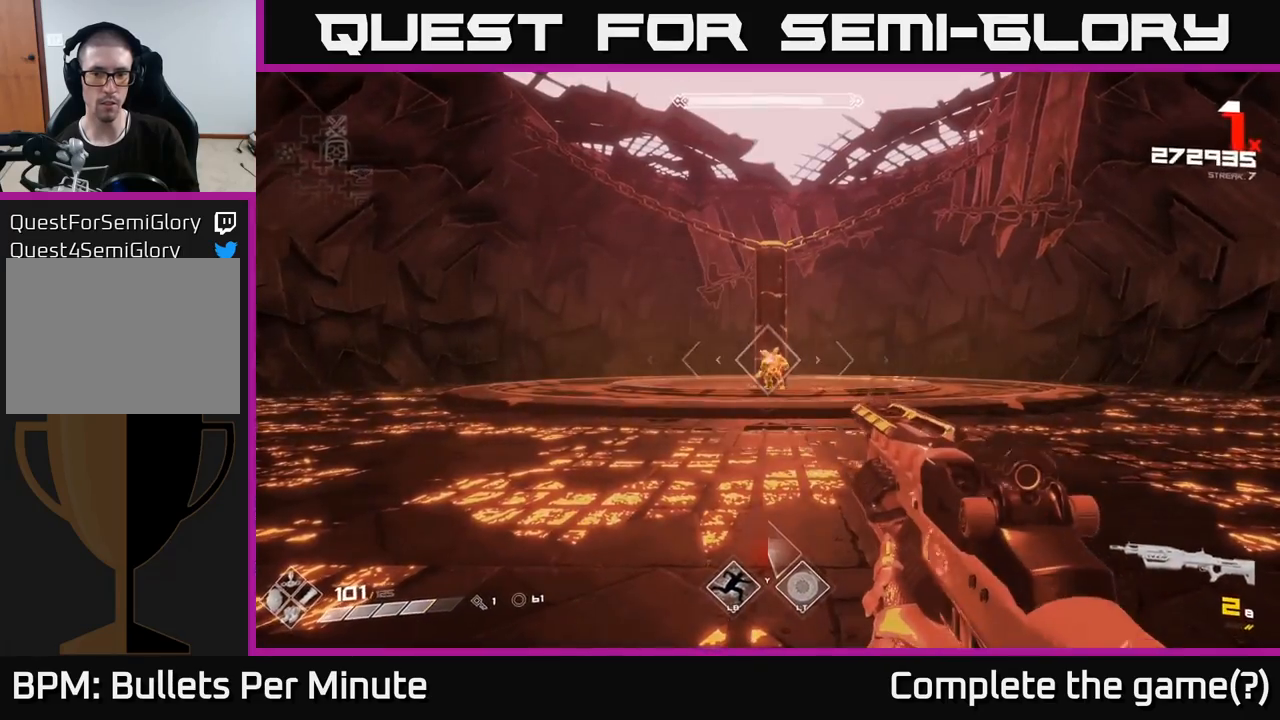
{"buttons": ["R2"], "left_stick": "center", "right_stick": "center", "events": [[100, "R2", "down"], [267, "R2", "up"], [450, "R2", "down"]]}
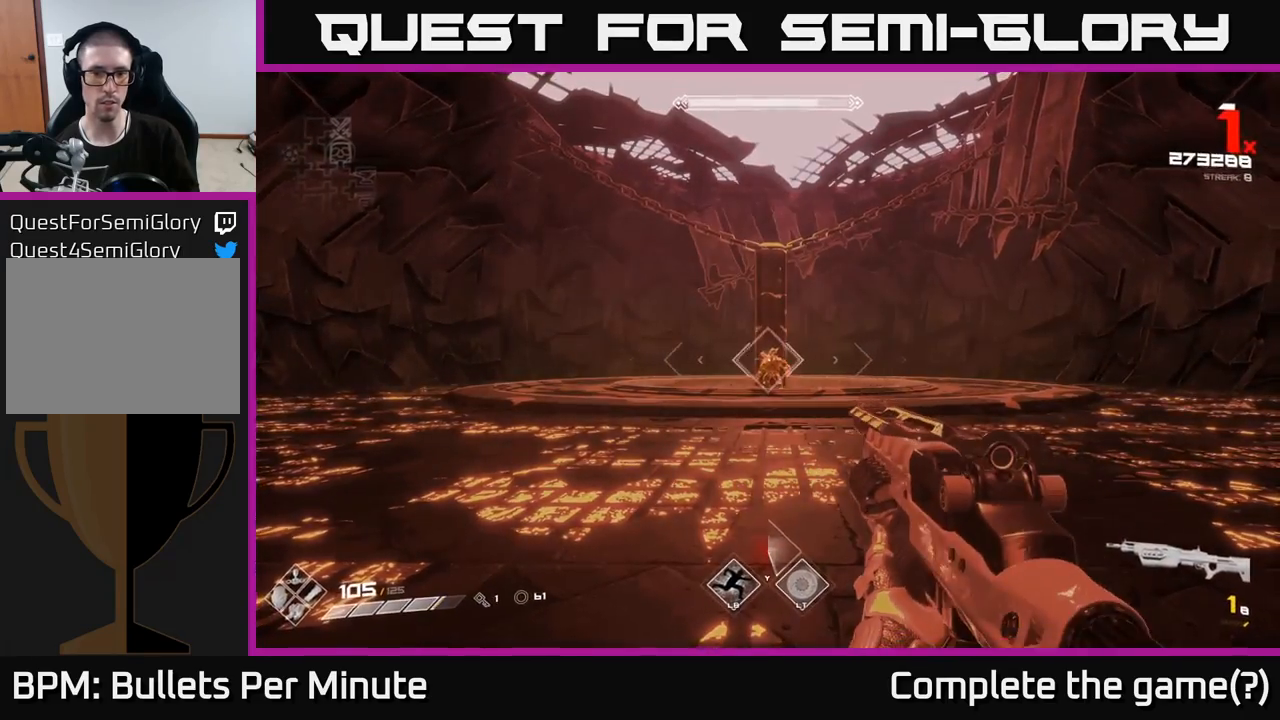
{"buttons": [], "left_stick": "left", "right_stick": "center", "events": [[83, "R2", "up"], [317, "R1", "down"], [367, "left_stick", "left"], [417, "R1", "up"]]}